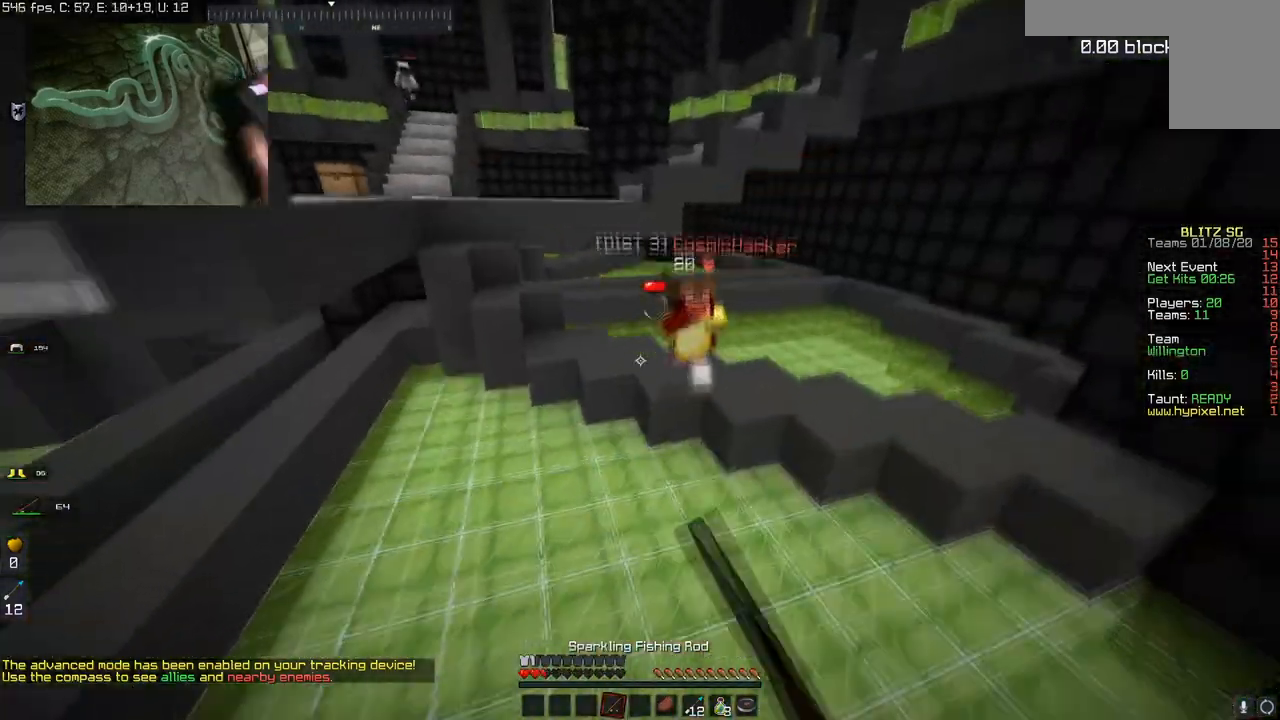
Gameplay with keyboard and mouse; each line is a JSON object with the keys and mouse buttons held at the frame after it. "events" lists presses ("down") and releases ("up") of "a", "d", "s", "space", "w", "mouse_left" and "mouse_right" between this image and that frame as [ms after this image, input, new state], when the widget could be followed in between. "mouse_left", "mouse_right" = the "left", "right" buttons of the "mouse" list. No other keys are recorded. Fast repeated clicks can show as one long hold. Mouse movement is not recorded.
{"keys": ["a", "w"], "mouse": [], "events": [[217, "s", "up"], [234, "w", "down"]]}
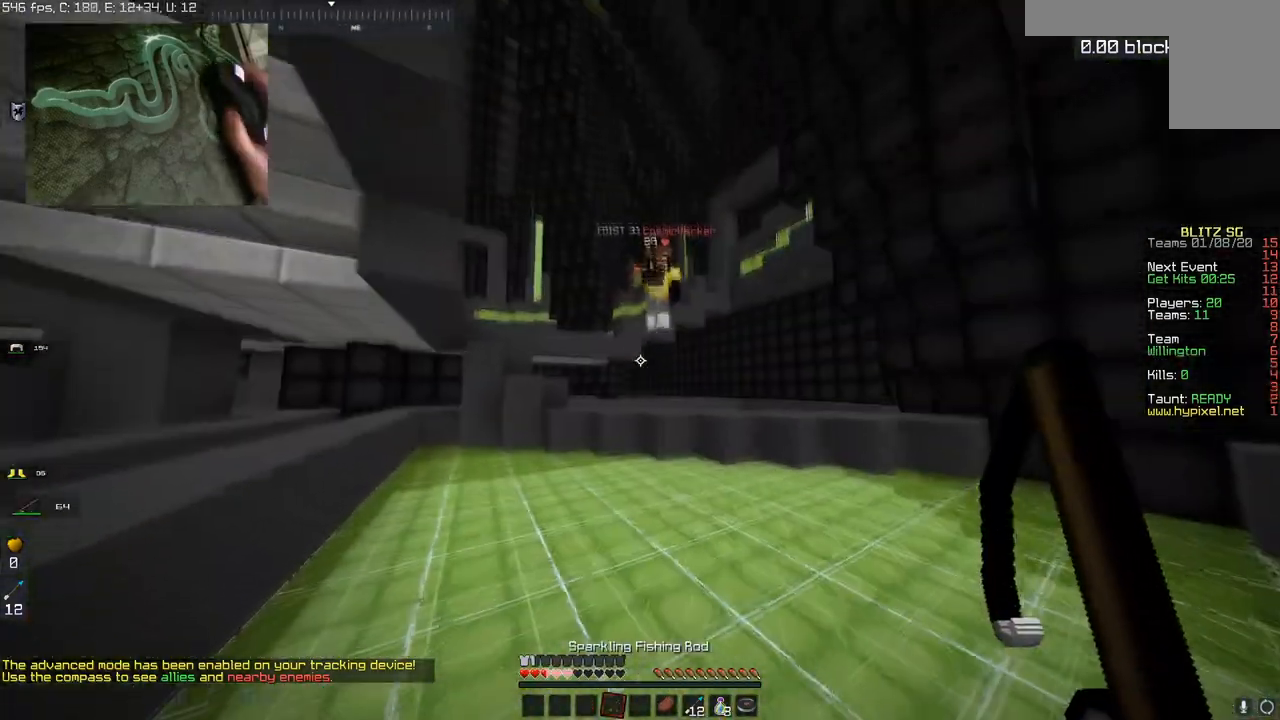
{"keys": ["a", "w"], "mouse": [], "events": [[50, "mouse_right", "down"], [66, "w", "up"], [200, "mouse_right", "up"], [200, "space", "down"], [250, "w", "down"], [450, "space", "up"]]}
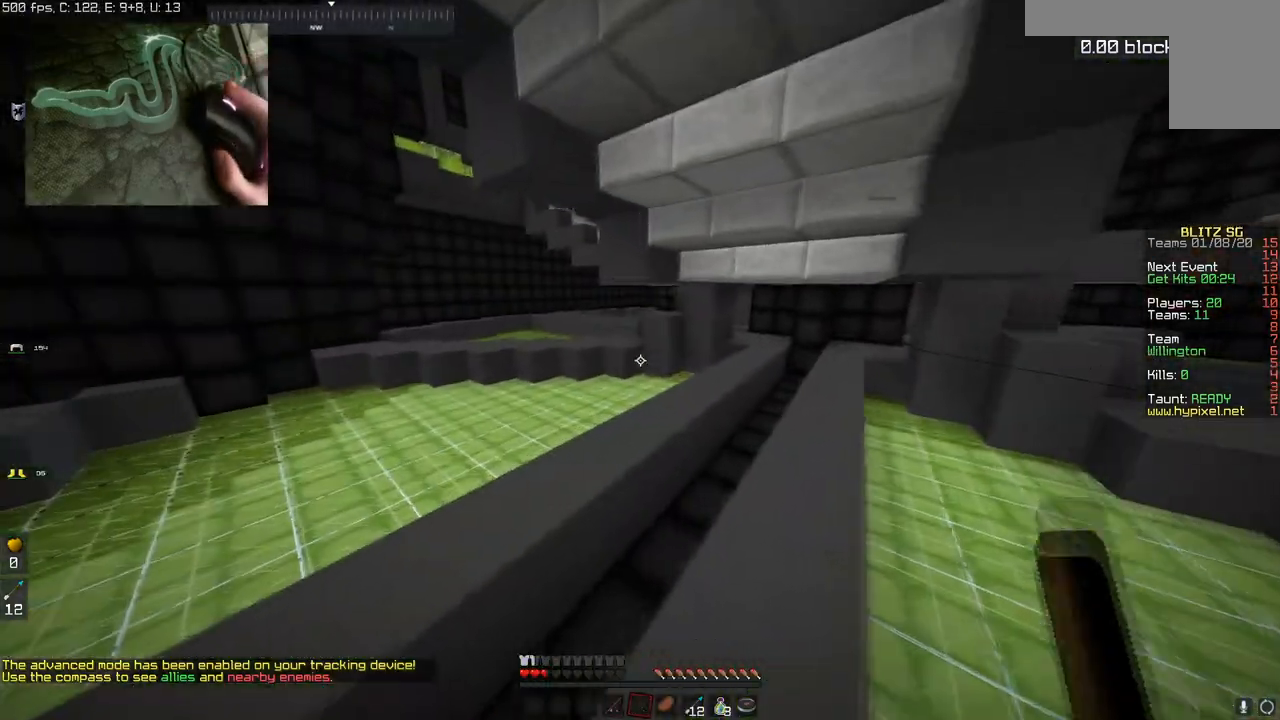
{"keys": ["a", "w"], "mouse": [], "events": [[200, "space", "down"], [451, "space", "up"]]}
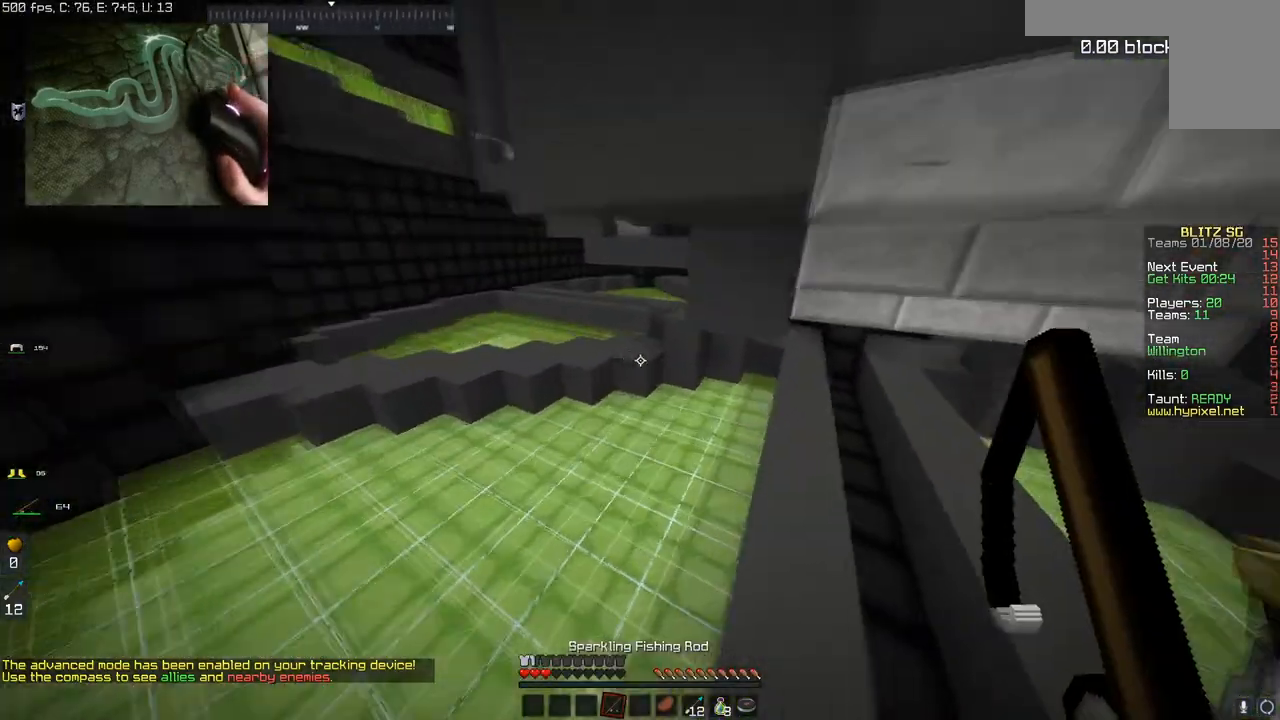
{"keys": ["a", "w"], "mouse": [], "events": []}
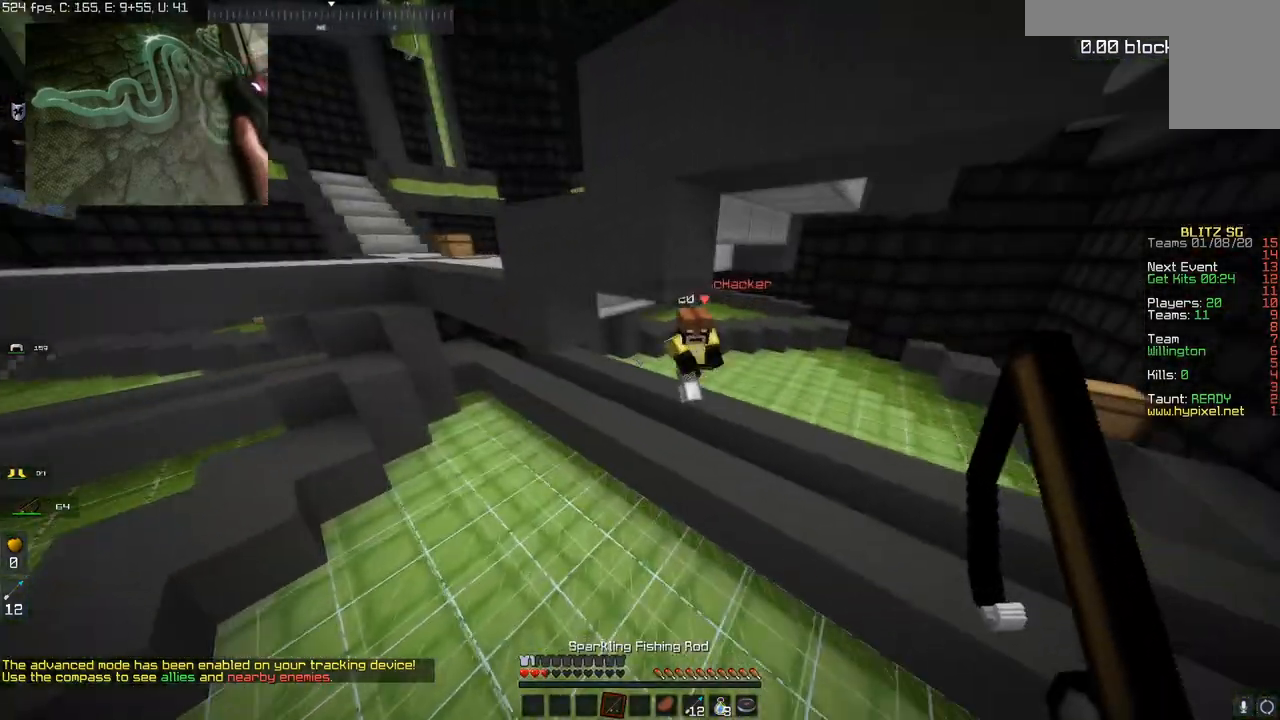
{"keys": ["d", "s"], "mouse": [], "events": [[67, "w", "up"], [150, "mouse_right", "down"], [150, "s", "down"], [250, "d", "down"], [300, "mouse_right", "up"], [317, "a", "up"]]}
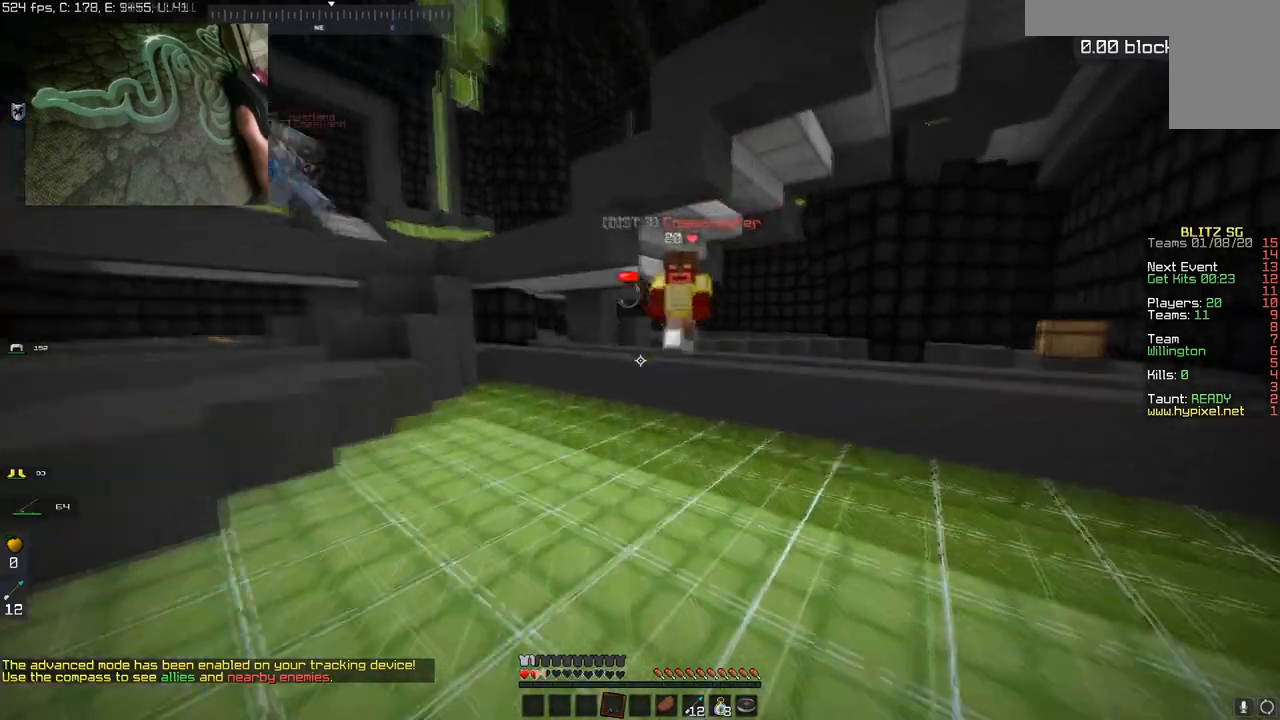
{"keys": ["a", "d", "s"], "mouse": [], "events": [[16, "s", "up"], [33, "w", "down"], [300, "a", "down"], [300, "mouse_right", "down"], [317, "w", "up"], [417, "d", "up"], [450, "s", "down"], [467, "mouse_right", "up"], [500, "d", "down"]]}
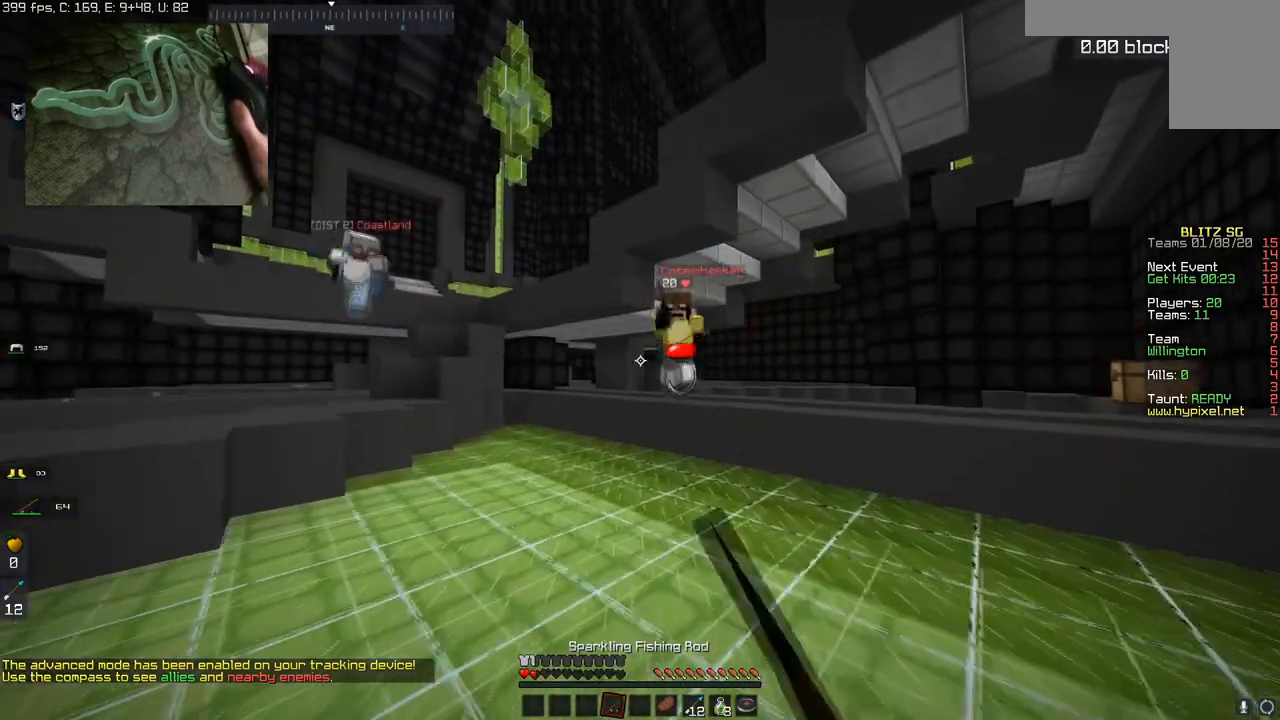
{"keys": ["d"], "mouse": ["right"], "events": [[117, "a", "up"], [167, "s", "up"], [250, "w", "down"], [467, "w", "up"], [501, "mouse_right", "down"]]}
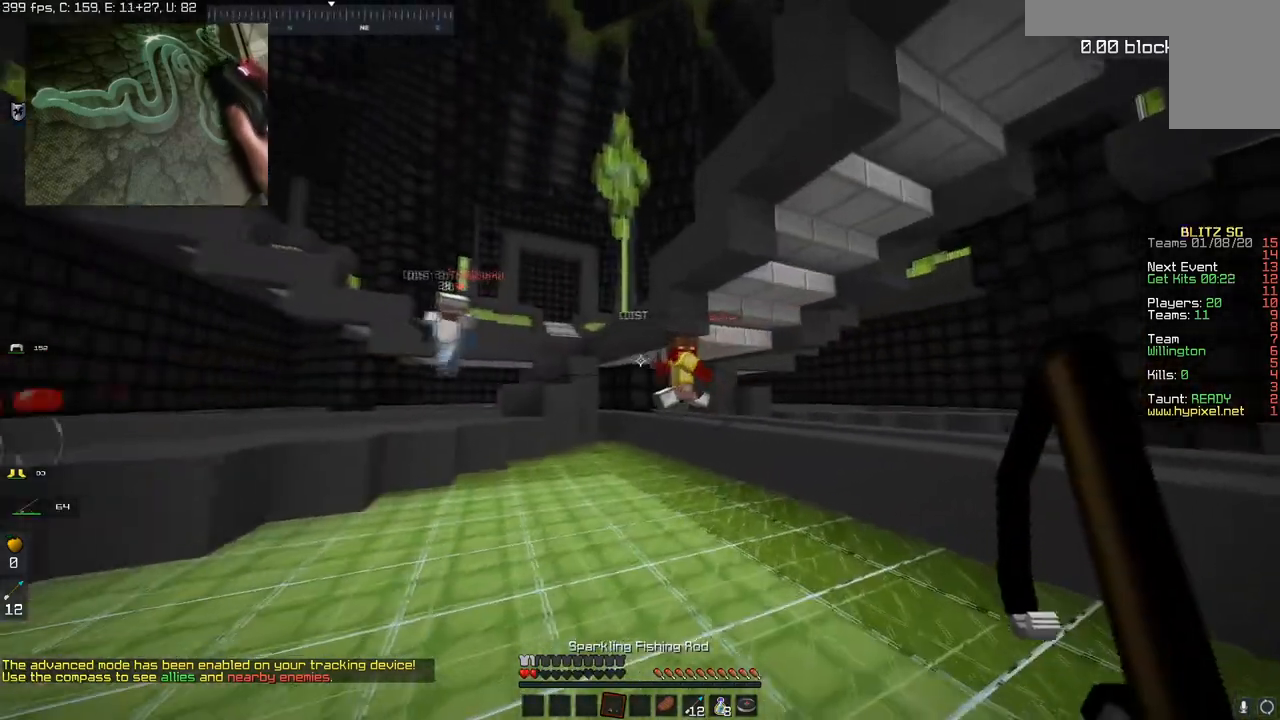
{"keys": ["d", "w"], "mouse": [], "events": [[166, "mouse_right", "up"], [500, "w", "down"]]}
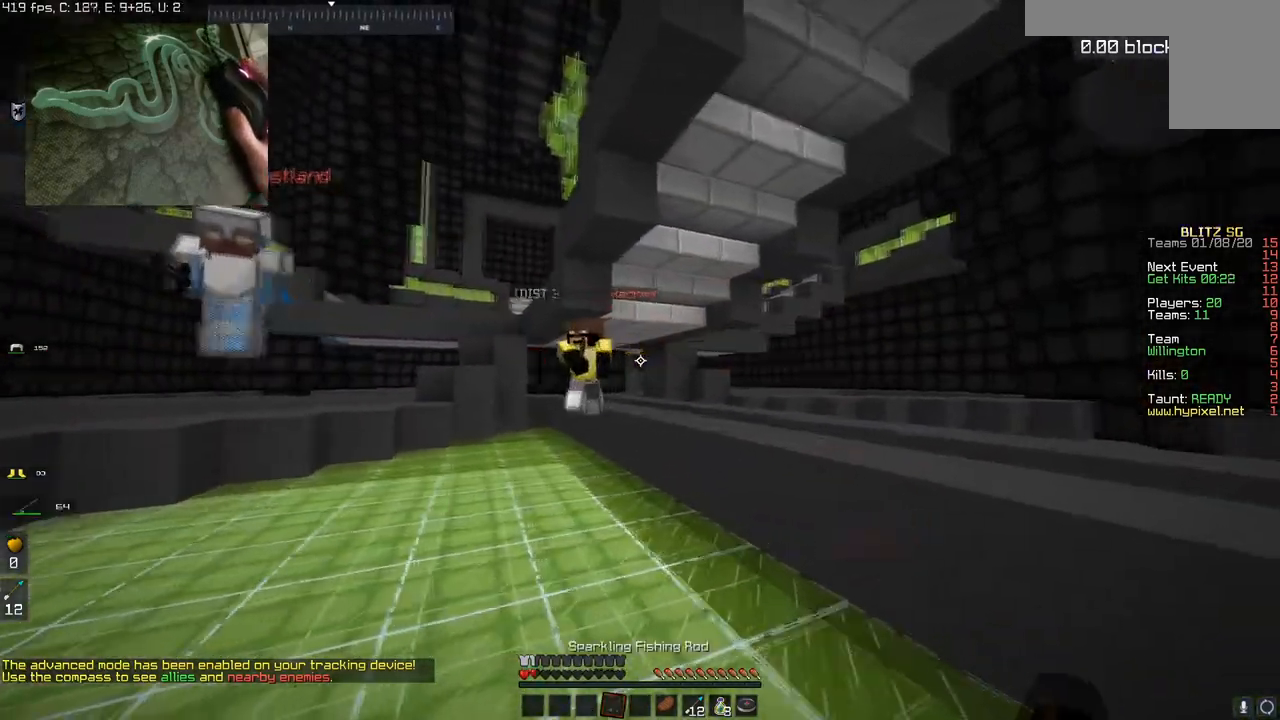
{"keys": ["d", "w"], "mouse": [], "events": [[150, "mouse_right", "down"], [200, "space", "down"], [250, "mouse_right", "up"], [451, "space", "up"]]}
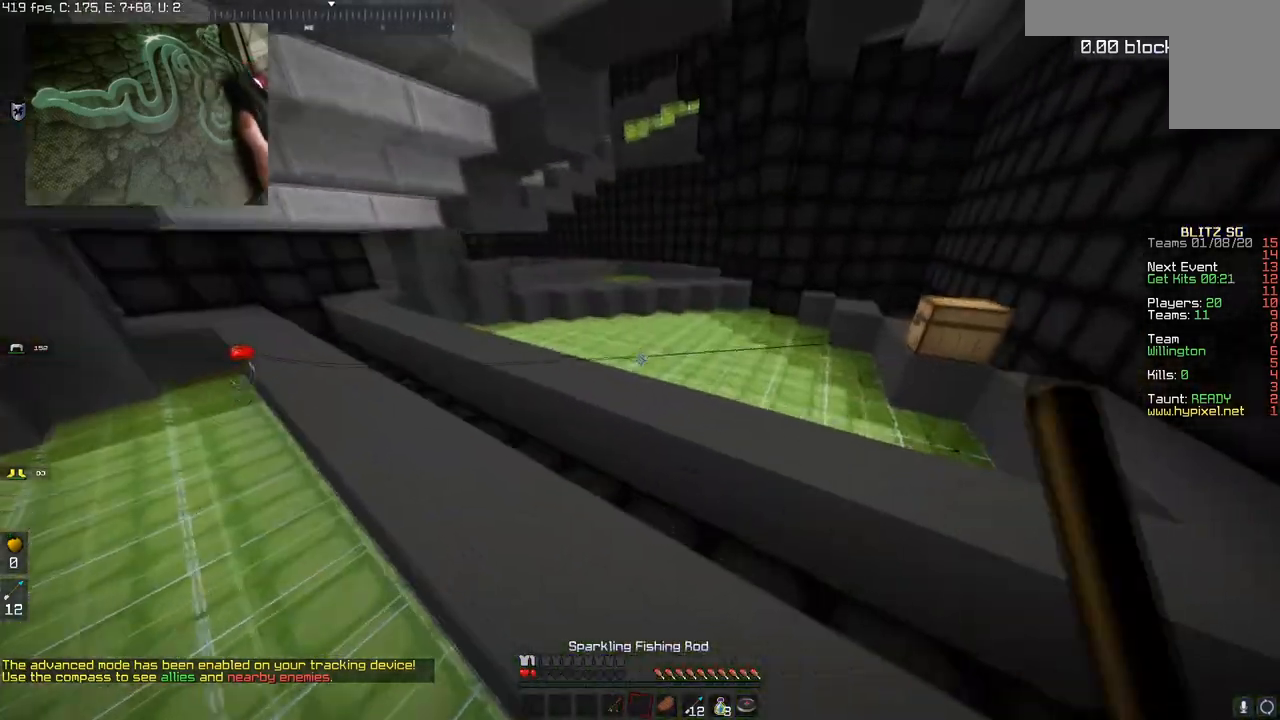
{"keys": ["w"], "mouse": [], "events": [[66, "d", "up"], [100, "space", "down"], [400, "space", "up"]]}
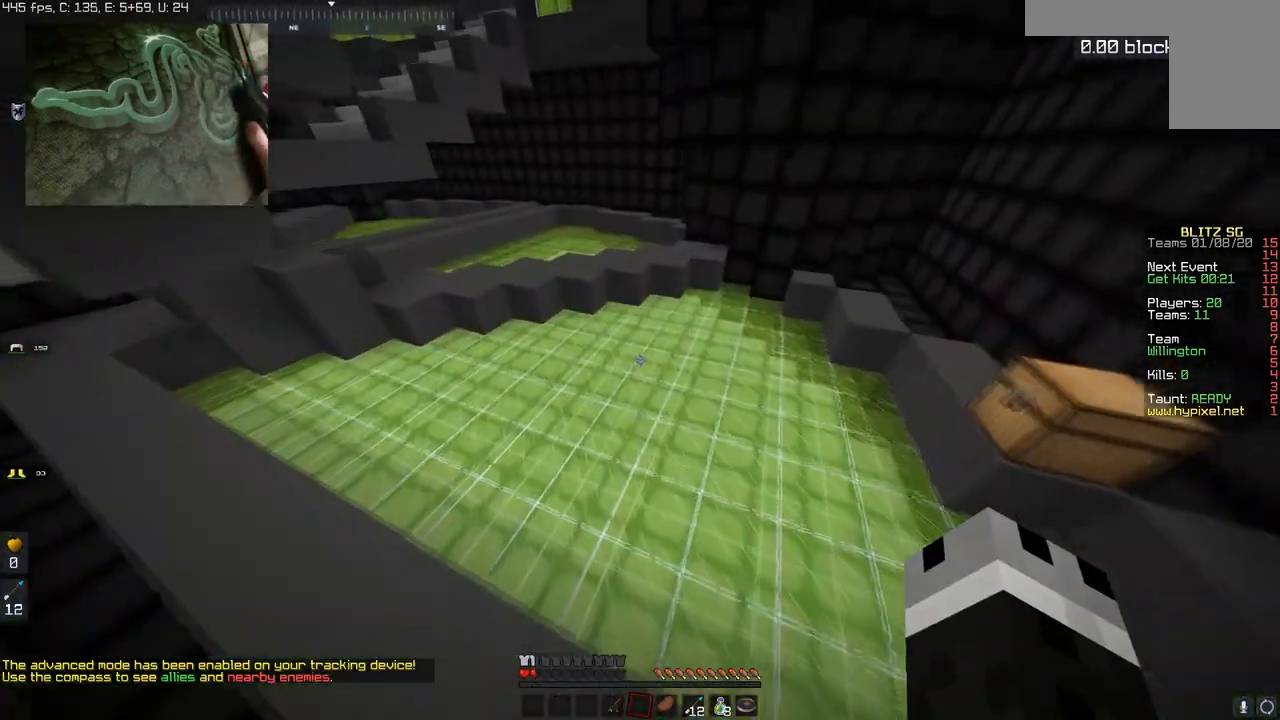
{"keys": ["space", "w"], "mouse": [], "events": [[284, "space", "down"]]}
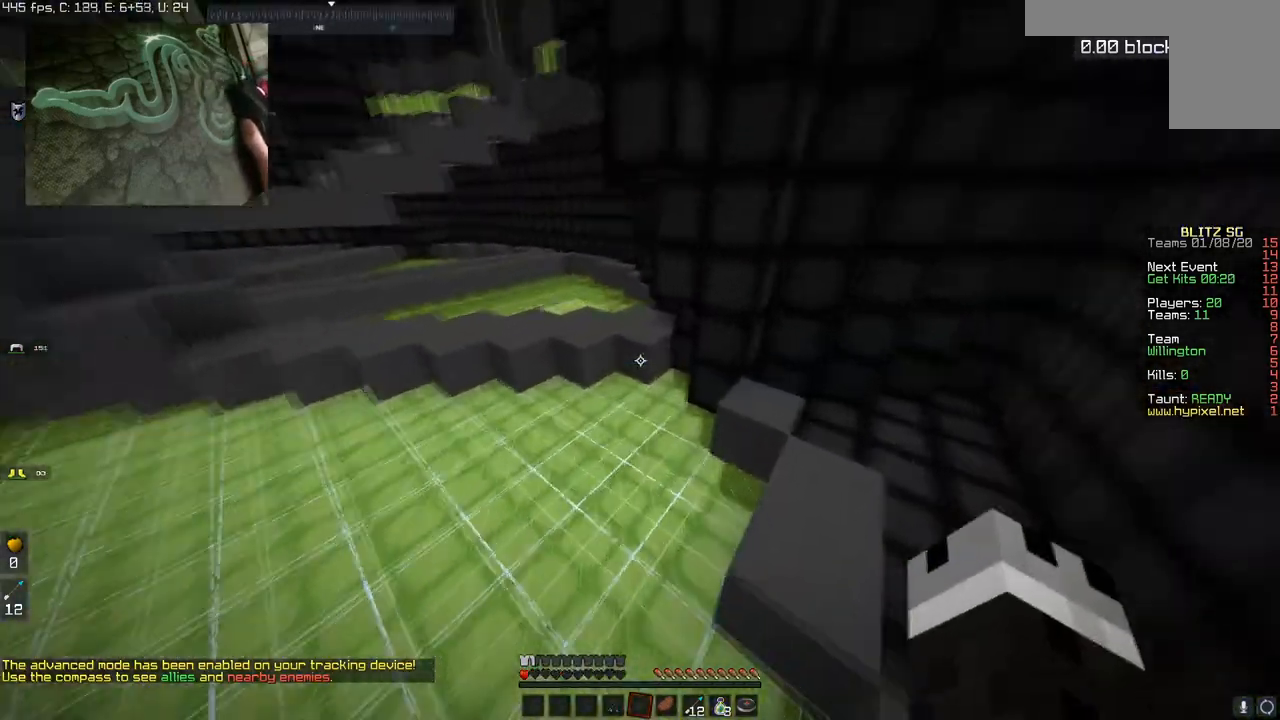
{"keys": ["a", "s"], "mouse": [], "events": [[33, "a", "down"], [50, "space", "up"], [200, "d", "down"], [217, "a", "up"], [267, "w", "up"], [300, "s", "down"], [417, "d", "up"], [433, "a", "down"]]}
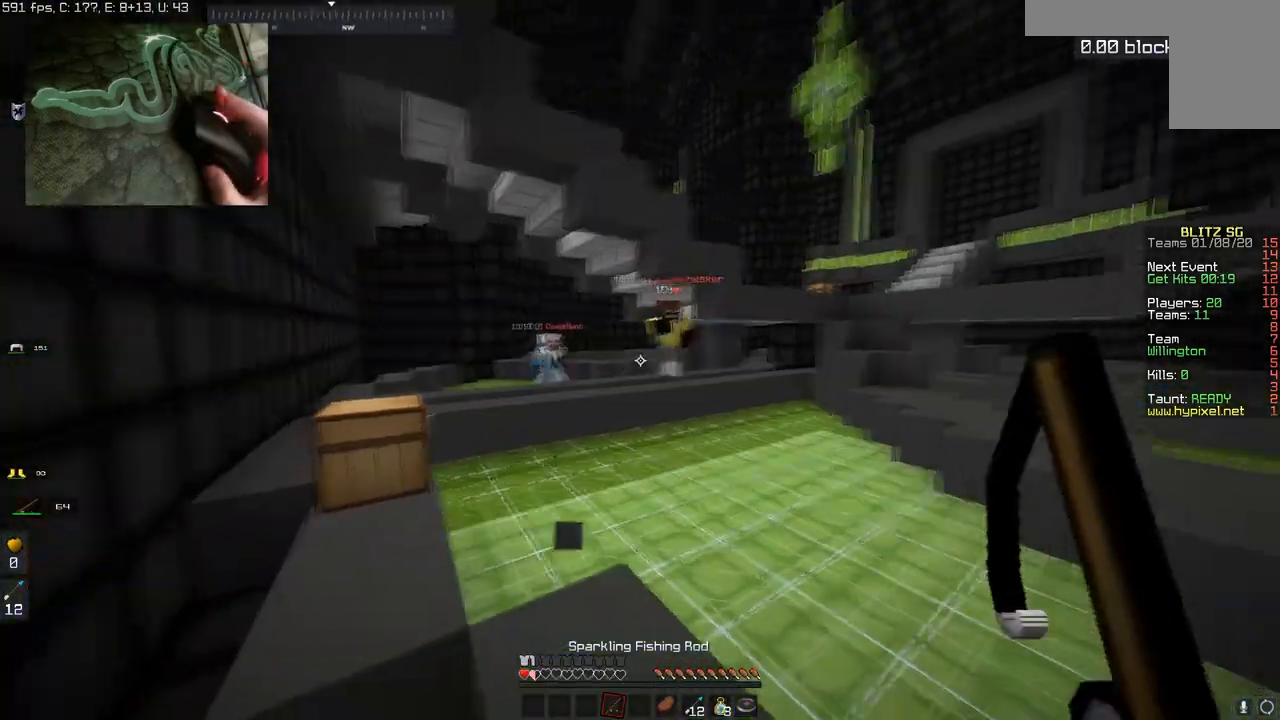
{"keys": ["a", "space", "w"], "mouse": [], "events": [[200, "mouse_right", "down"], [200, "s", "up"], [284, "w", "down"], [367, "mouse_right", "up"], [384, "space", "down"]]}
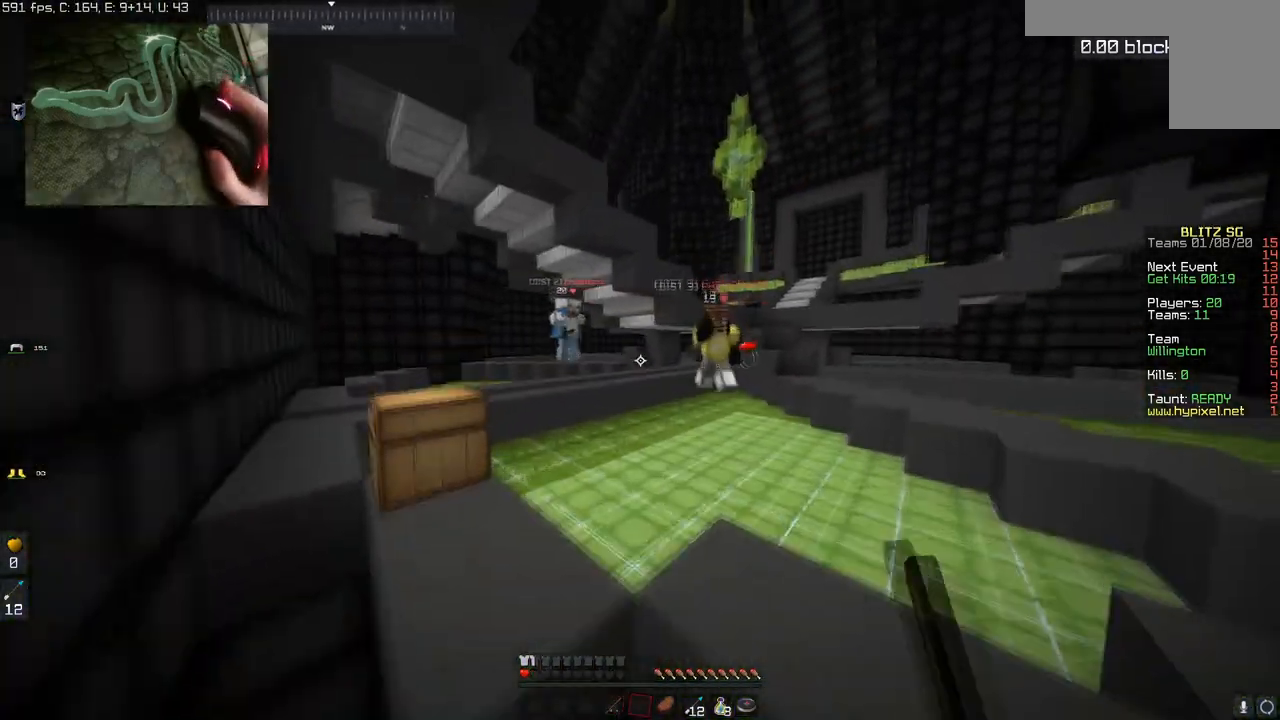
{"keys": ["a", "space"], "mouse": [], "events": [[116, "w", "up"], [150, "space", "up"], [183, "s", "down"], [283, "mouse_right", "down"], [383, "space", "down"], [500, "mouse_right", "up"], [500, "s", "up"]]}
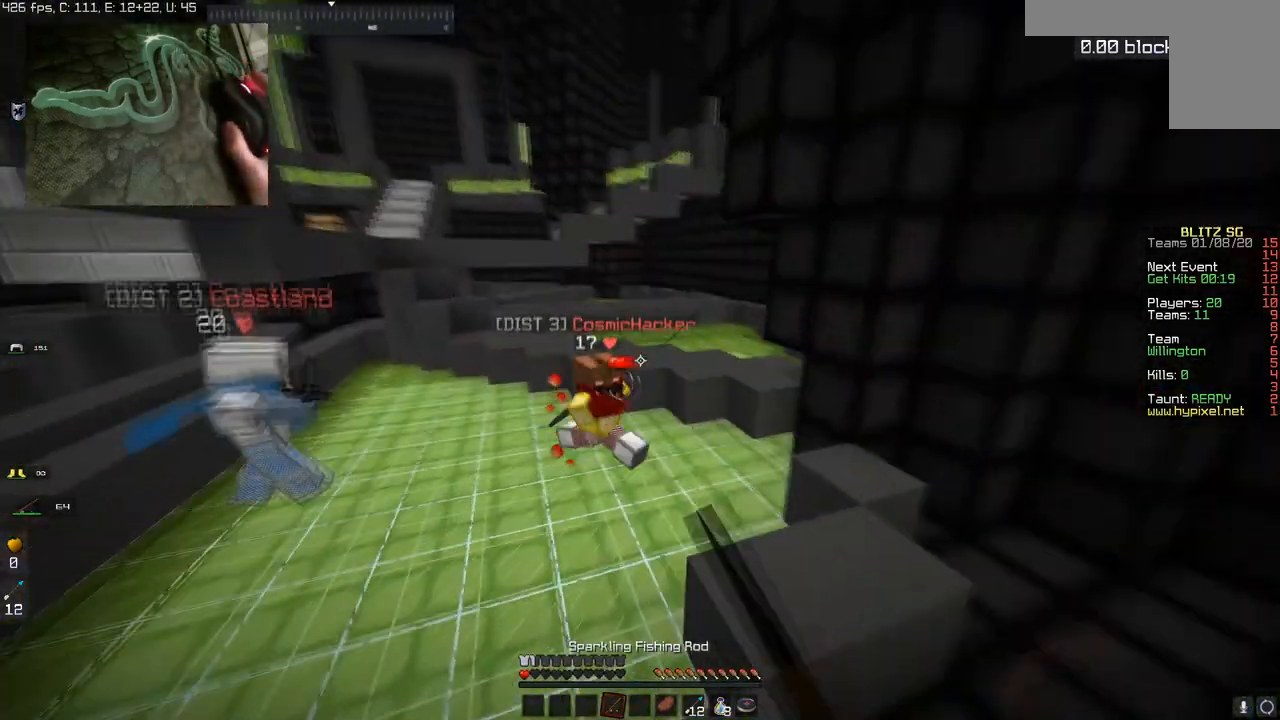
{"keys": ["a", "s"], "mouse": ["right"], "events": [[100, "space", "up"], [184, "s", "down"], [434, "mouse_right", "down"]]}
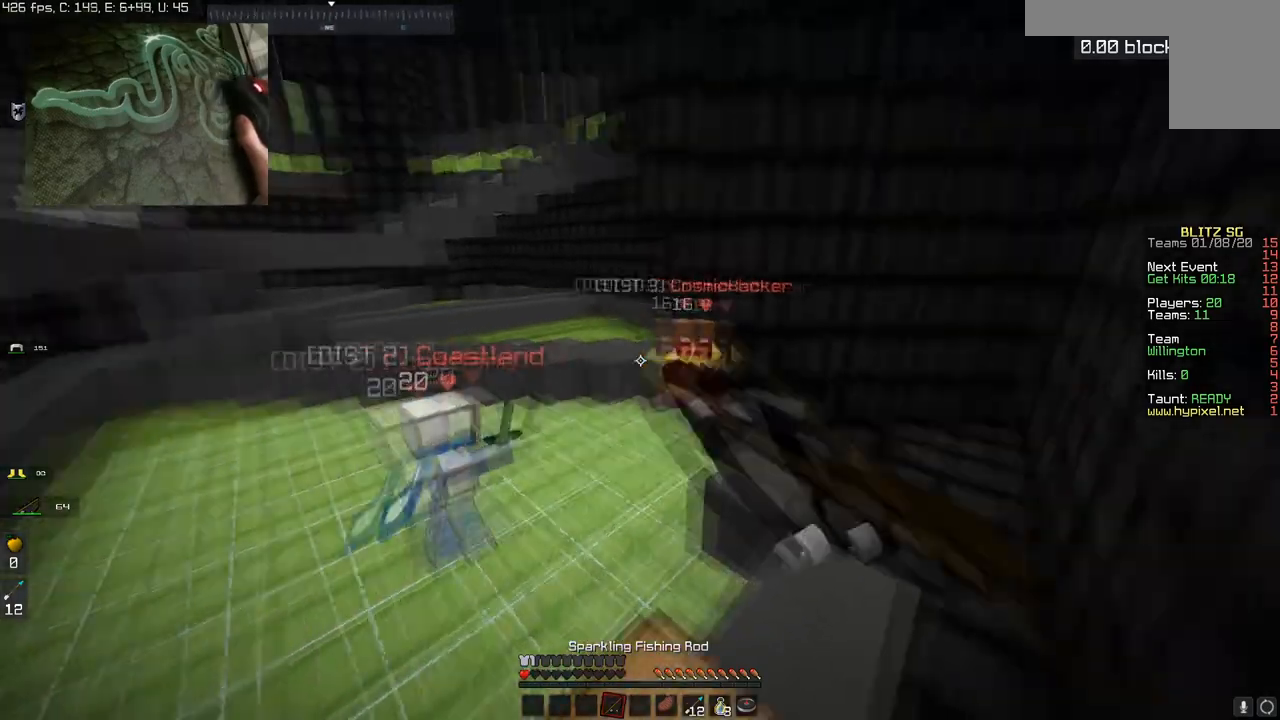
{"keys": ["a", "space", "w"], "mouse": [], "events": [[50, "s", "up"], [116, "mouse_right", "up"], [133, "w", "down"], [233, "space", "down"]]}
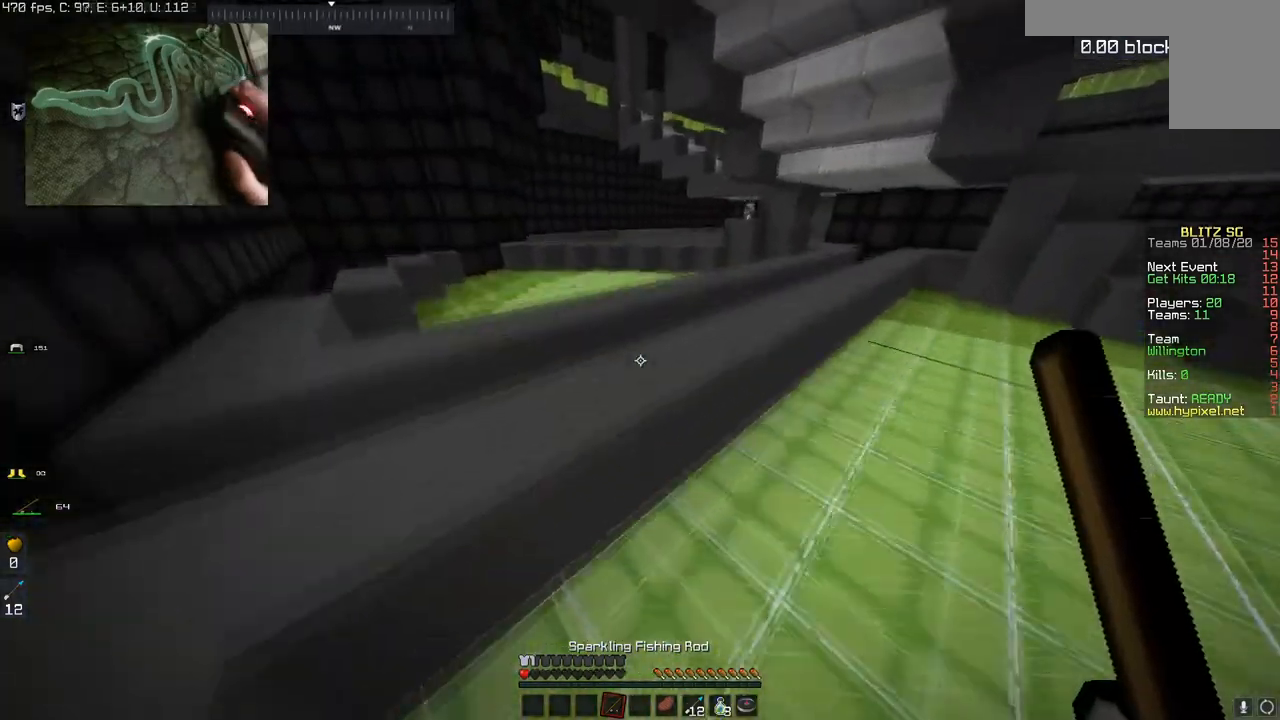
{"keys": ["space", "w"], "mouse": [], "events": [[117, "a", "up"], [150, "space", "up"], [284, "space", "down"]]}
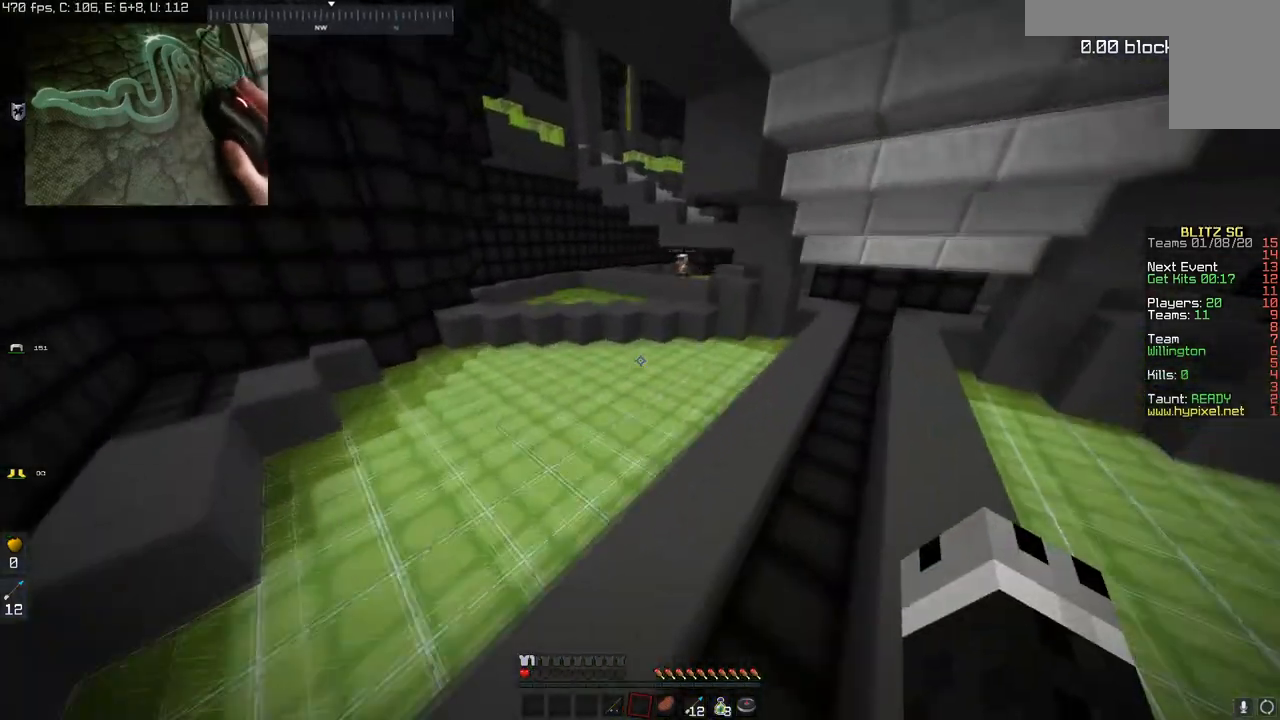
{"keys": ["w"], "mouse": [], "events": [[83, "mouse_left", "down"], [150, "space", "up"], [417, "mouse_left", "up"]]}
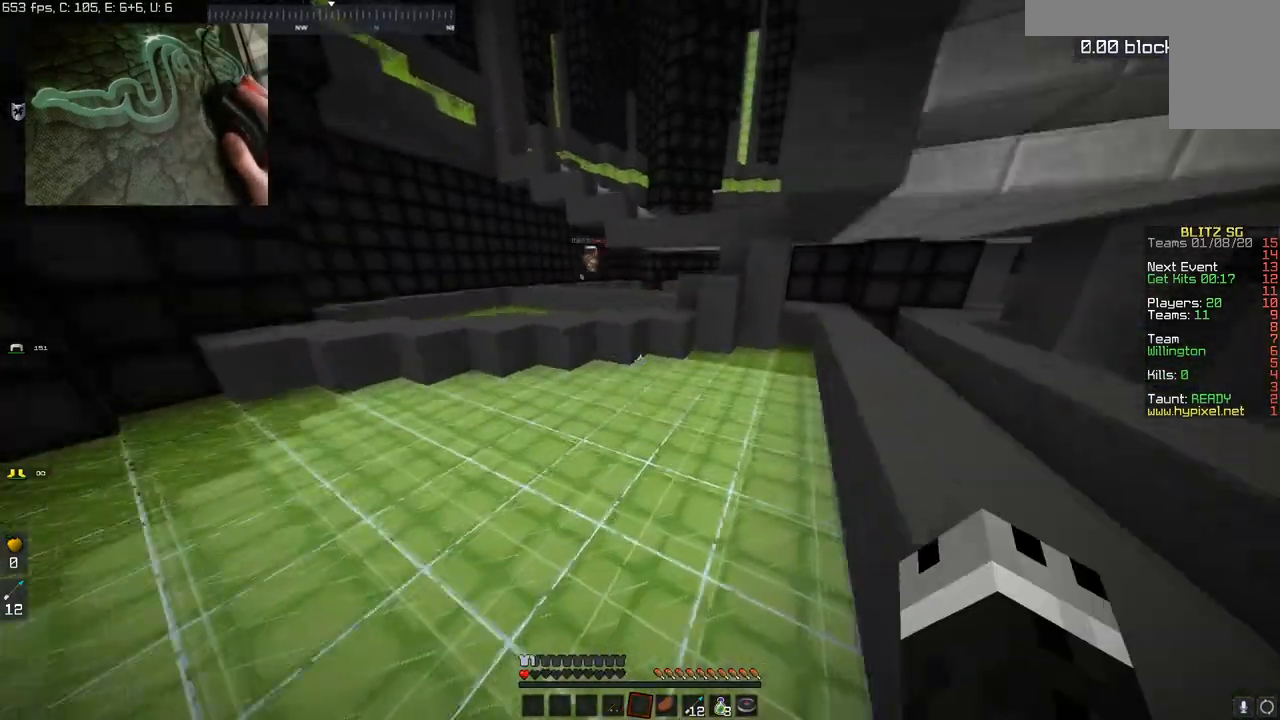
{"keys": ["w"], "mouse": [], "events": []}
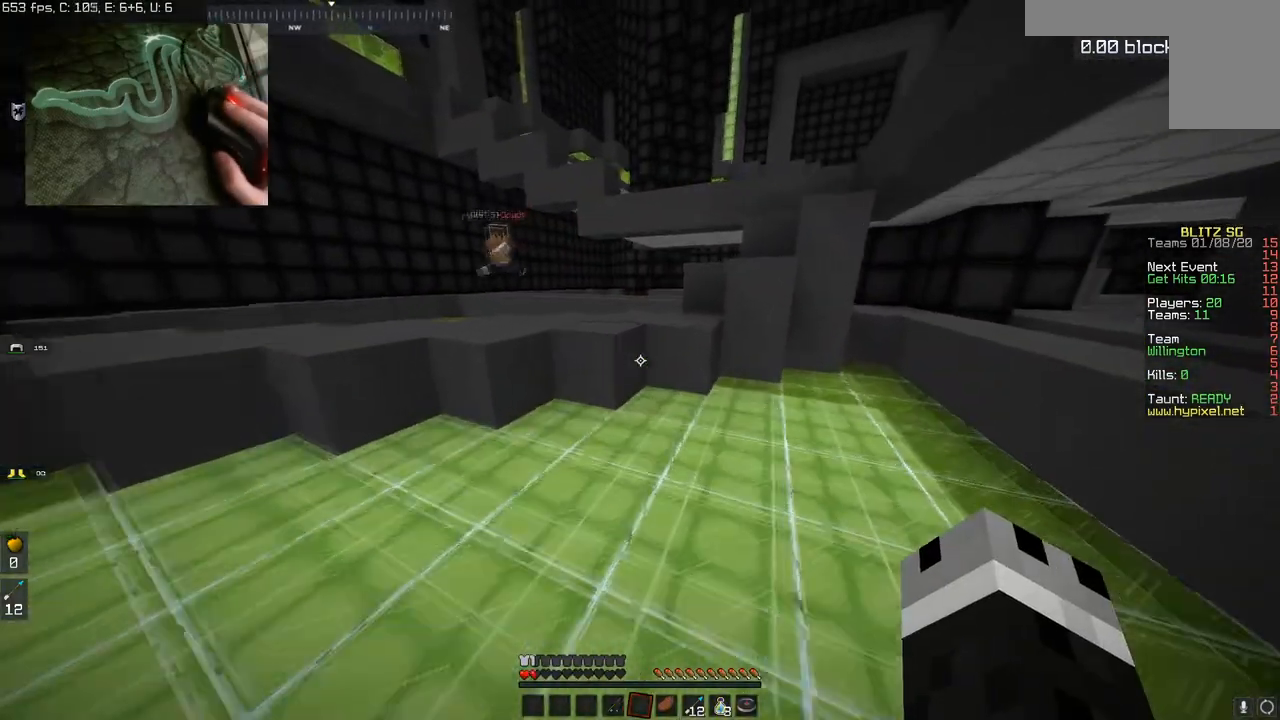
{"keys": ["a", "space", "w"], "mouse": [], "events": [[317, "space", "down"], [350, "a", "down"]]}
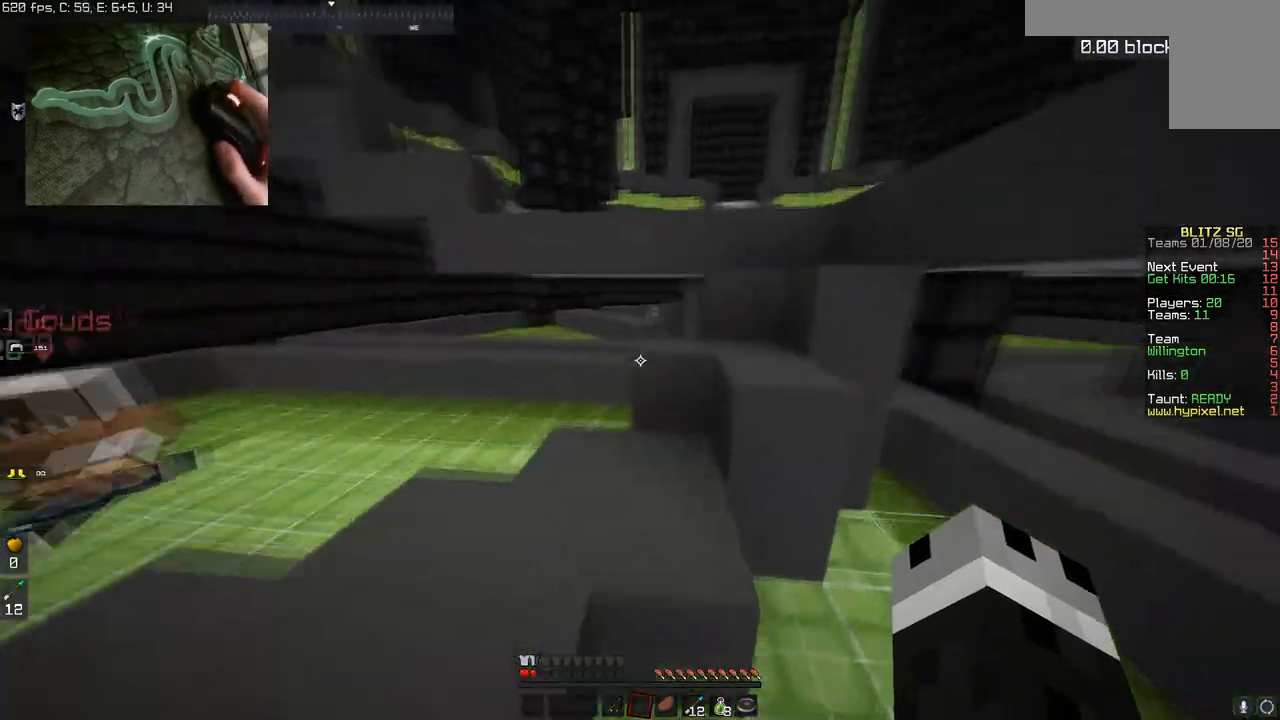
{"keys": ["w"], "mouse": [], "events": [[67, "space", "up"], [134, "a", "up"], [151, "d", "down"], [201, "space", "down"], [418, "d", "up"], [418, "space", "up"]]}
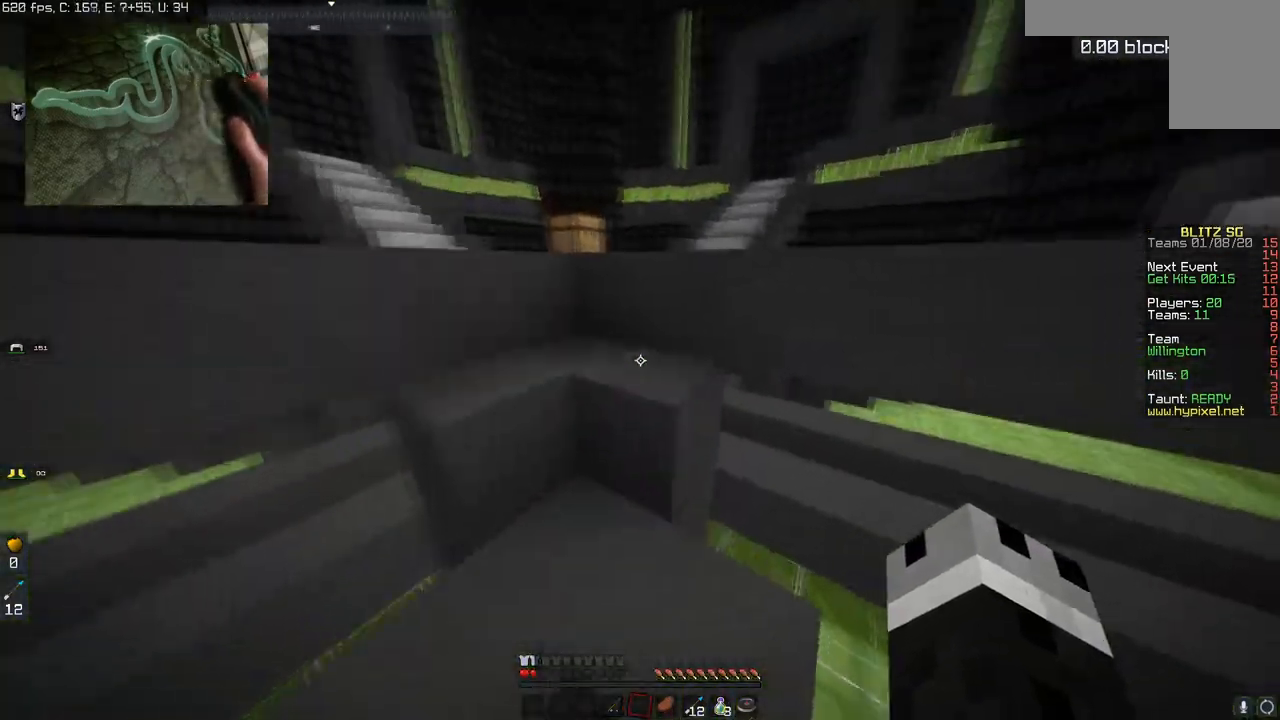
{"keys": ["a", "space", "w"], "mouse": [], "events": [[117, "a", "down"], [117, "space", "down"], [417, "space", "up"], [500, "space", "down"]]}
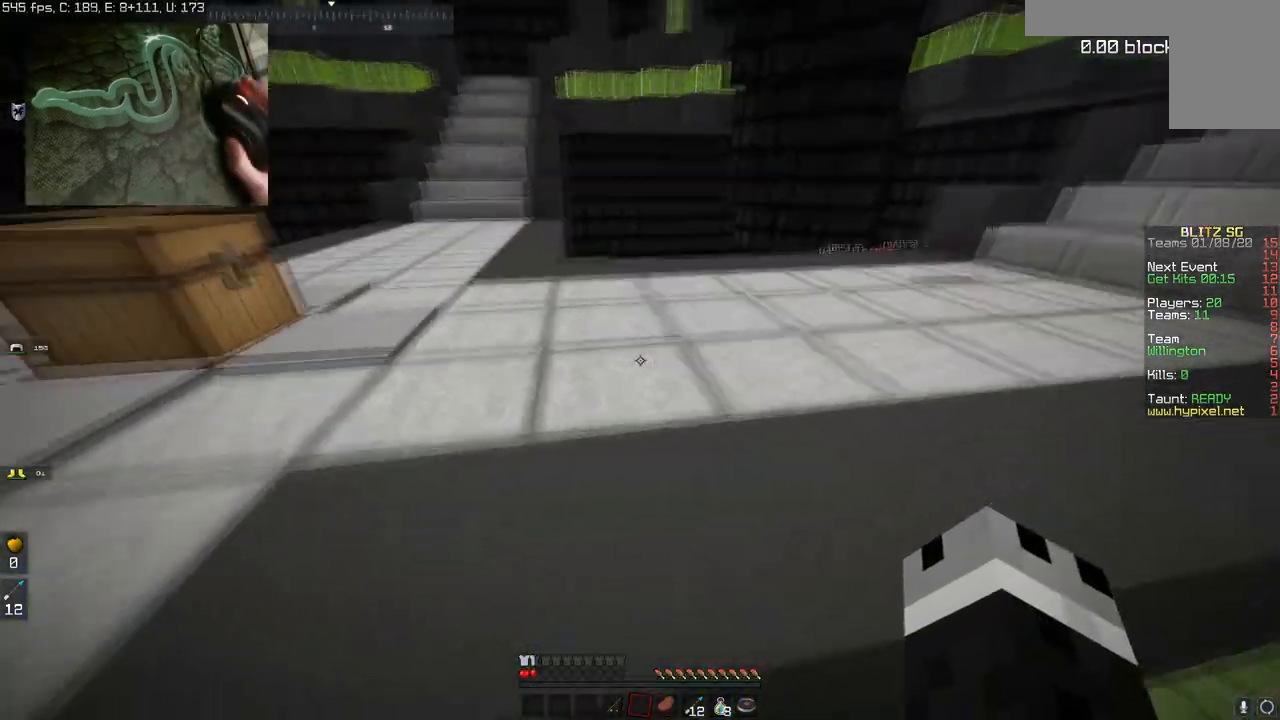
{"keys": ["w"], "mouse": [], "events": [[67, "a", "up"], [368, "space", "up"]]}
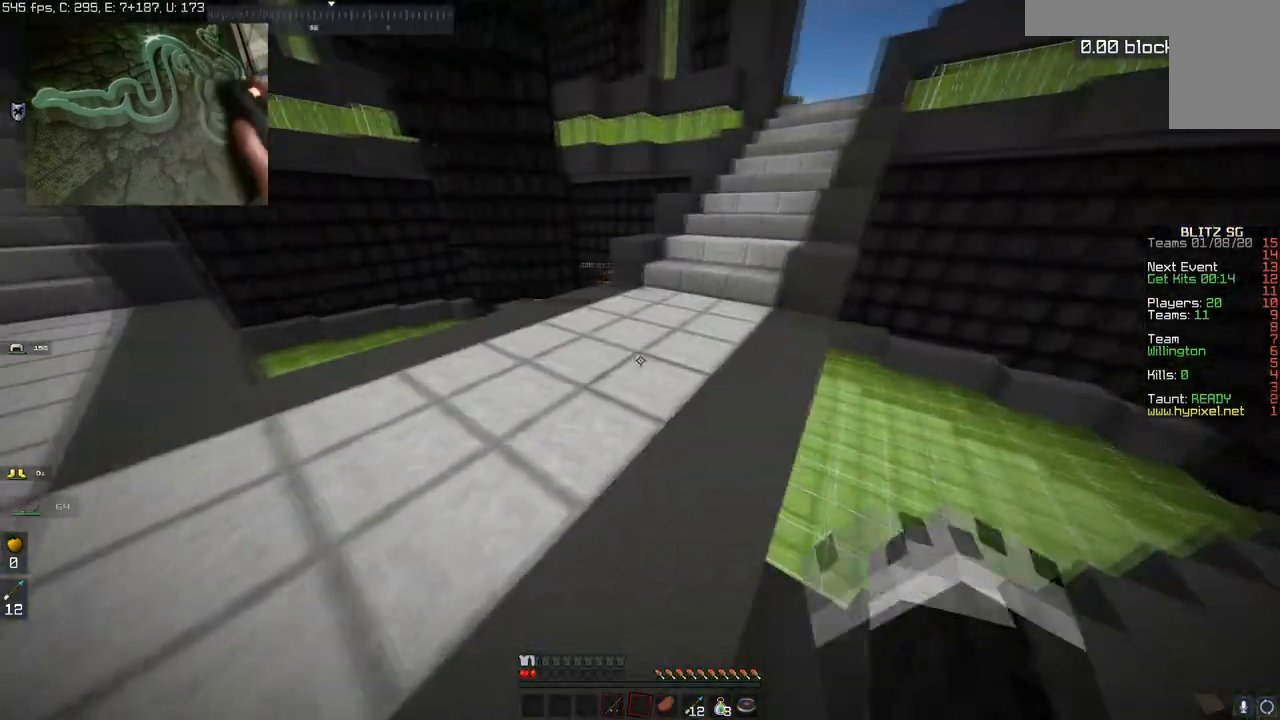
{"keys": ["w"], "mouse": [], "events": []}
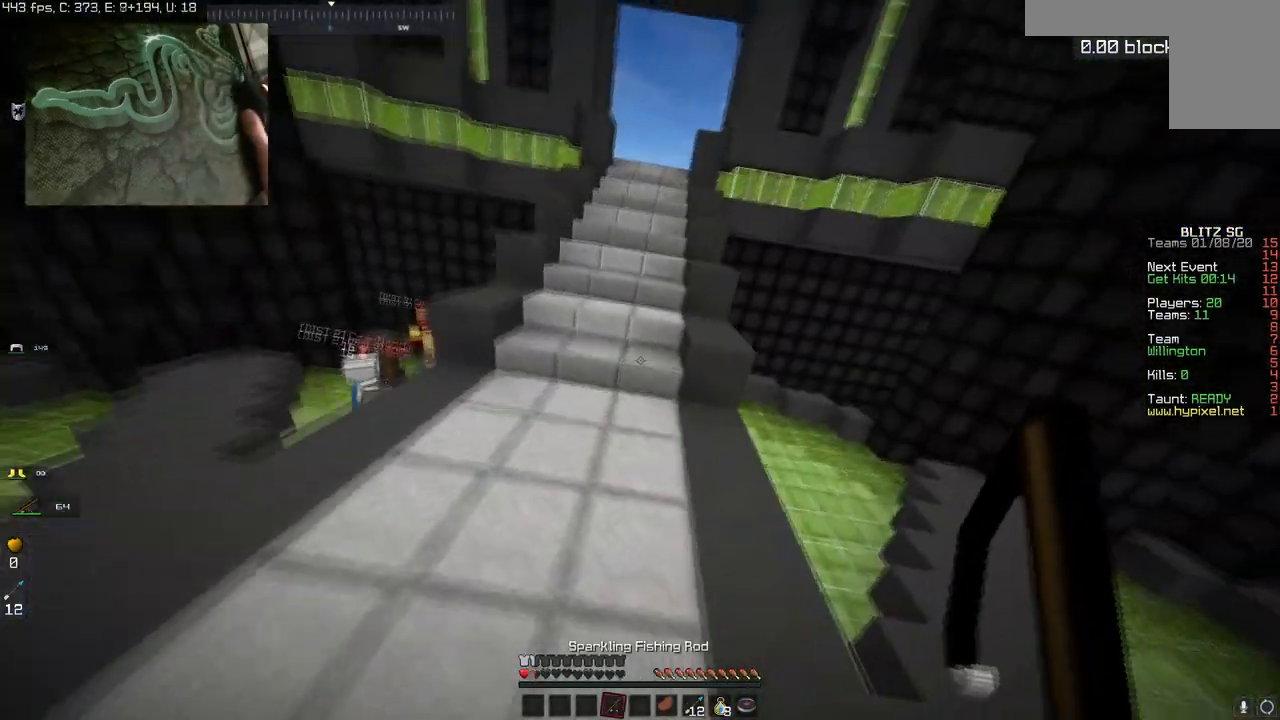
{"keys": ["d", "w"], "mouse": [], "events": [[217, "d", "down"]]}
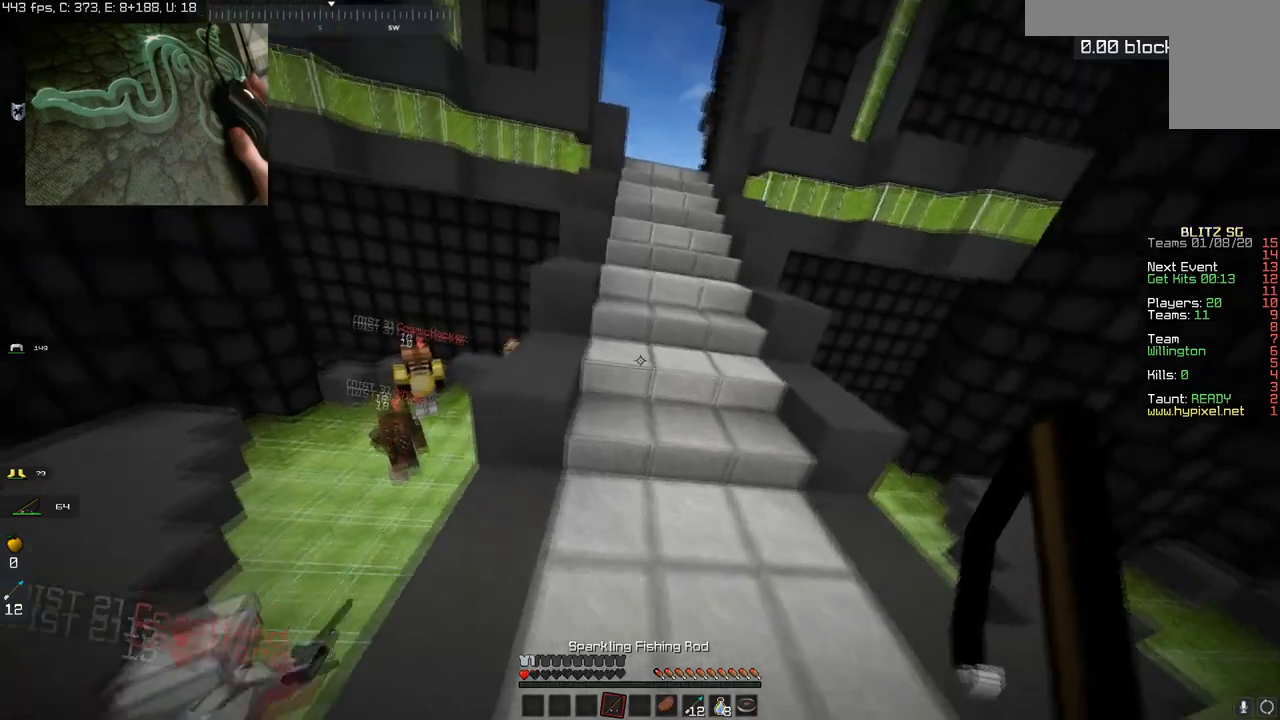
{"keys": ["d", "space", "w"], "mouse": [], "events": [[400, "space", "down"]]}
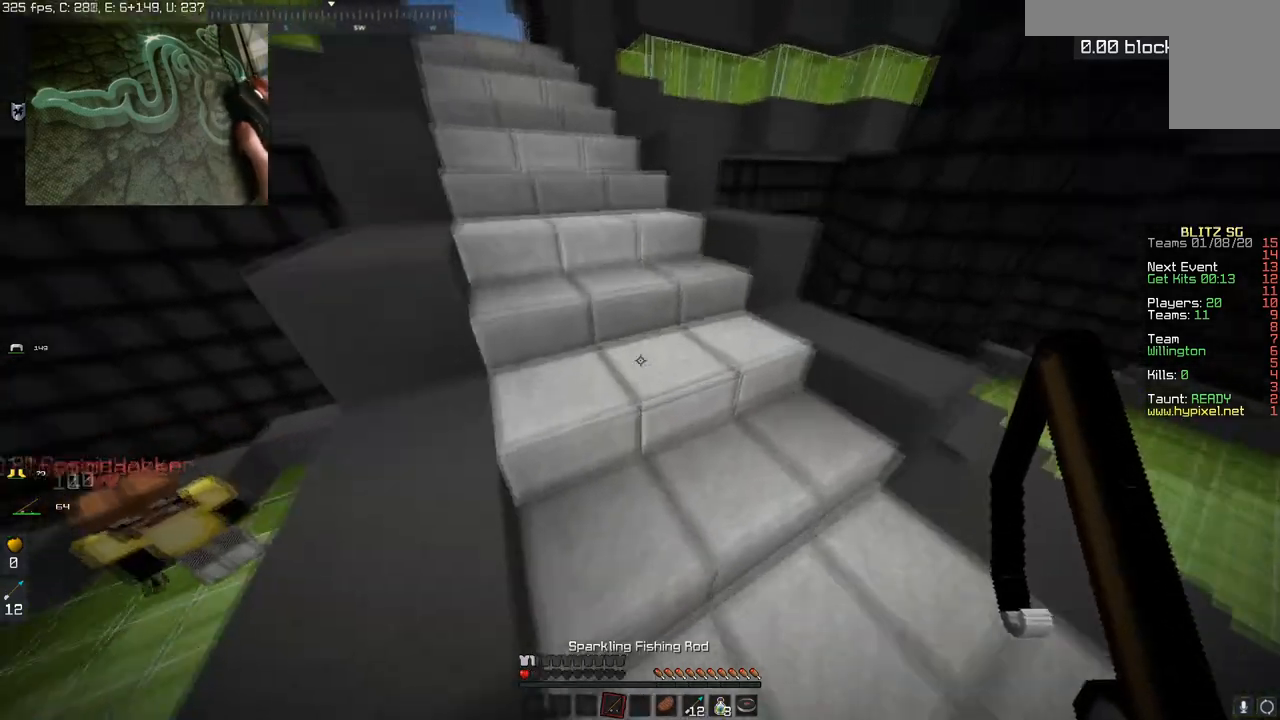
{"keys": ["w"], "mouse": [], "events": [[167, "d", "up"], [167, "space", "up"]]}
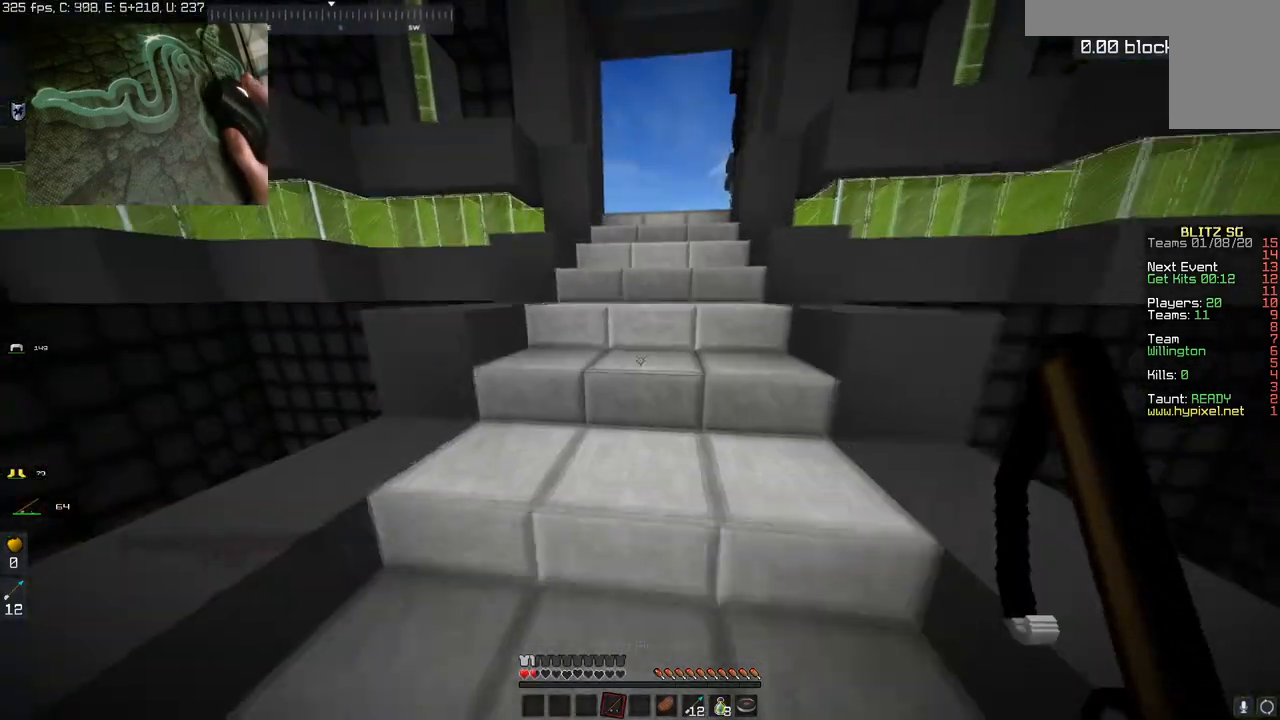
{"keys": ["space", "w"], "mouse": [], "events": [[50, "space", "down"]]}
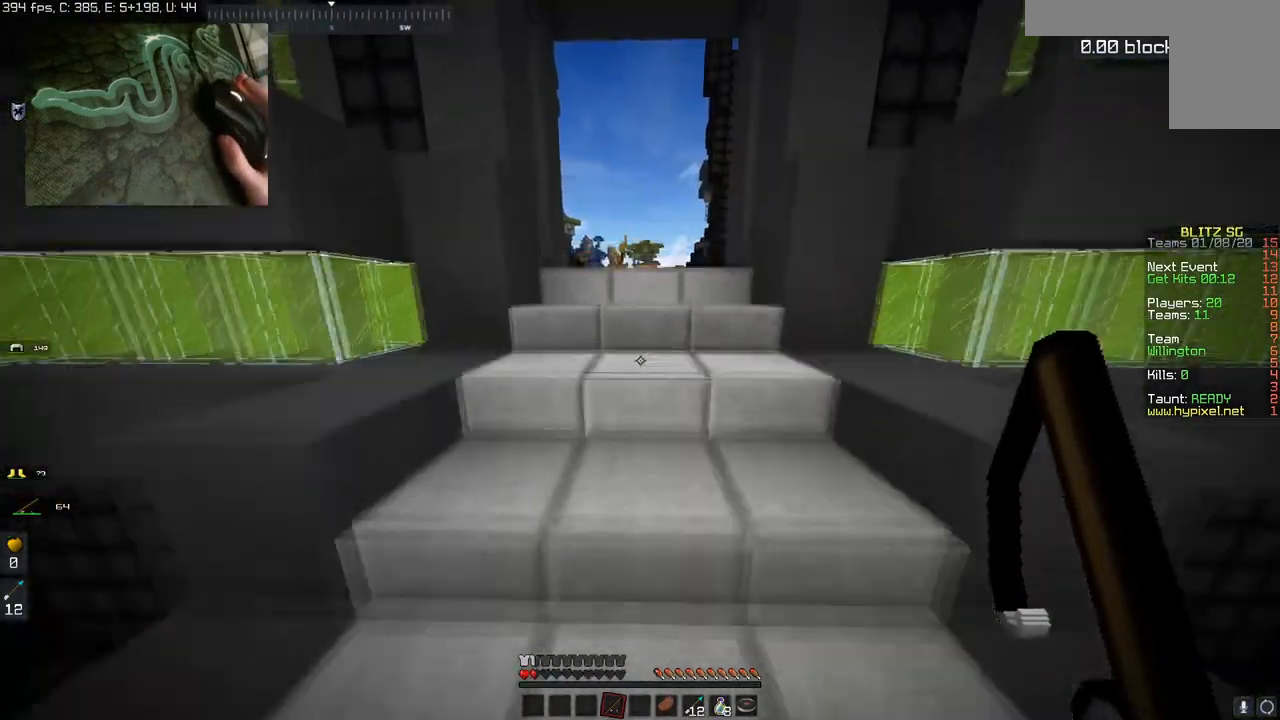
{"keys": ["space", "w"], "mouse": [], "events": [[67, "space", "up"], [151, "space", "down"]]}